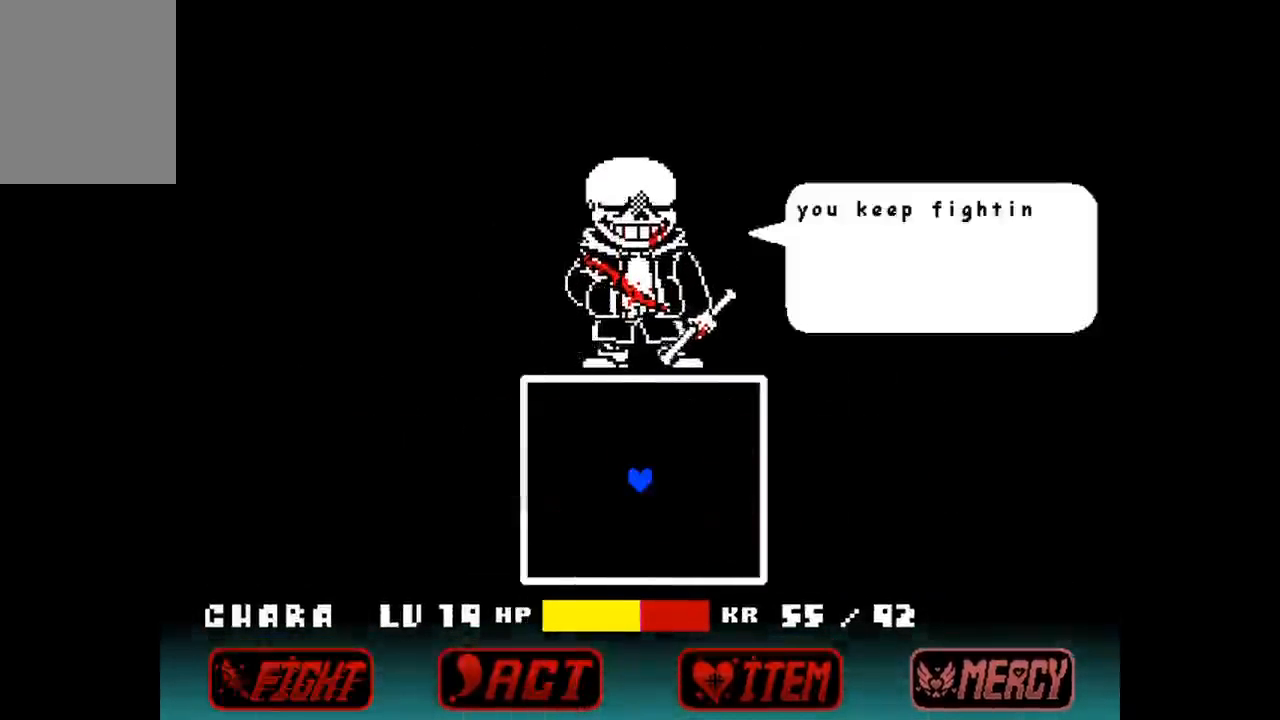
Gameplay with keyboard; each line is a JSON object with the keys held at the frame after it. "events" lists presses ("down") and releases ("up") of "c", "down", "left", "right", "up", "x" and "z" between this image and that frame as [ms after this image, input, new state], when the widget could be followed in between. No other keys are recorded. Mouse input is not recorded.
{"keys": [], "events": []}
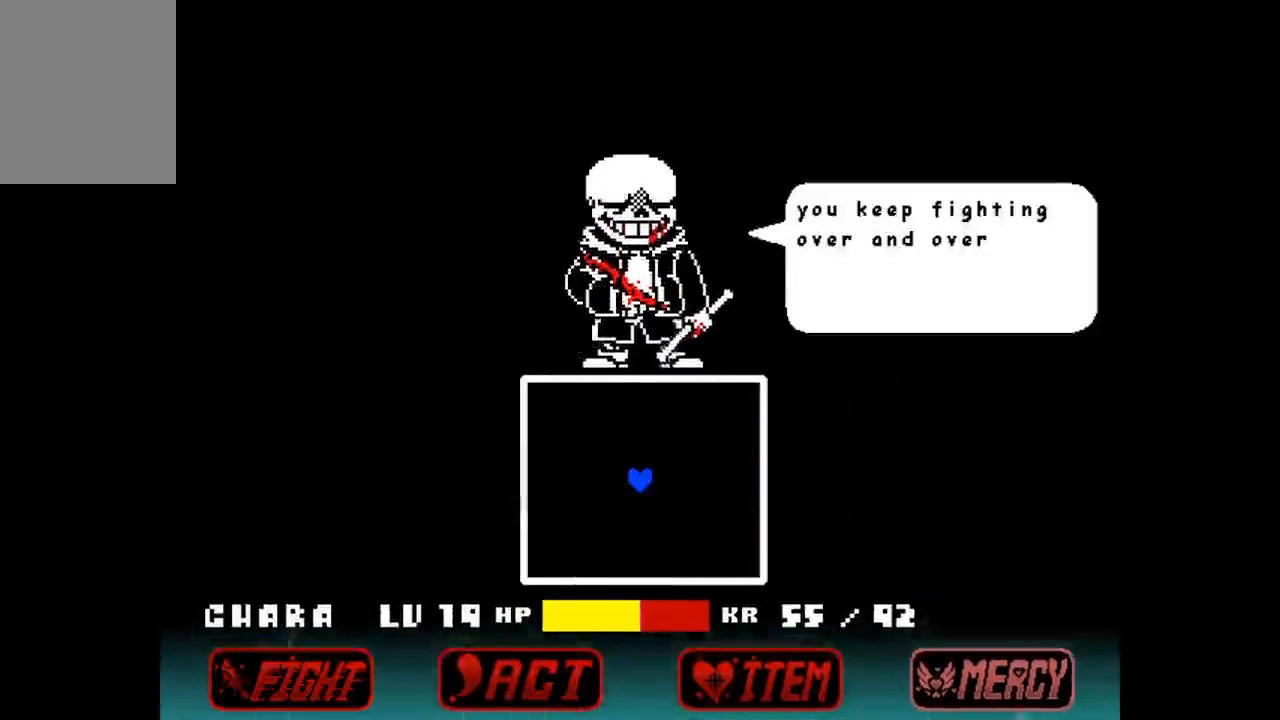
{"keys": [], "events": []}
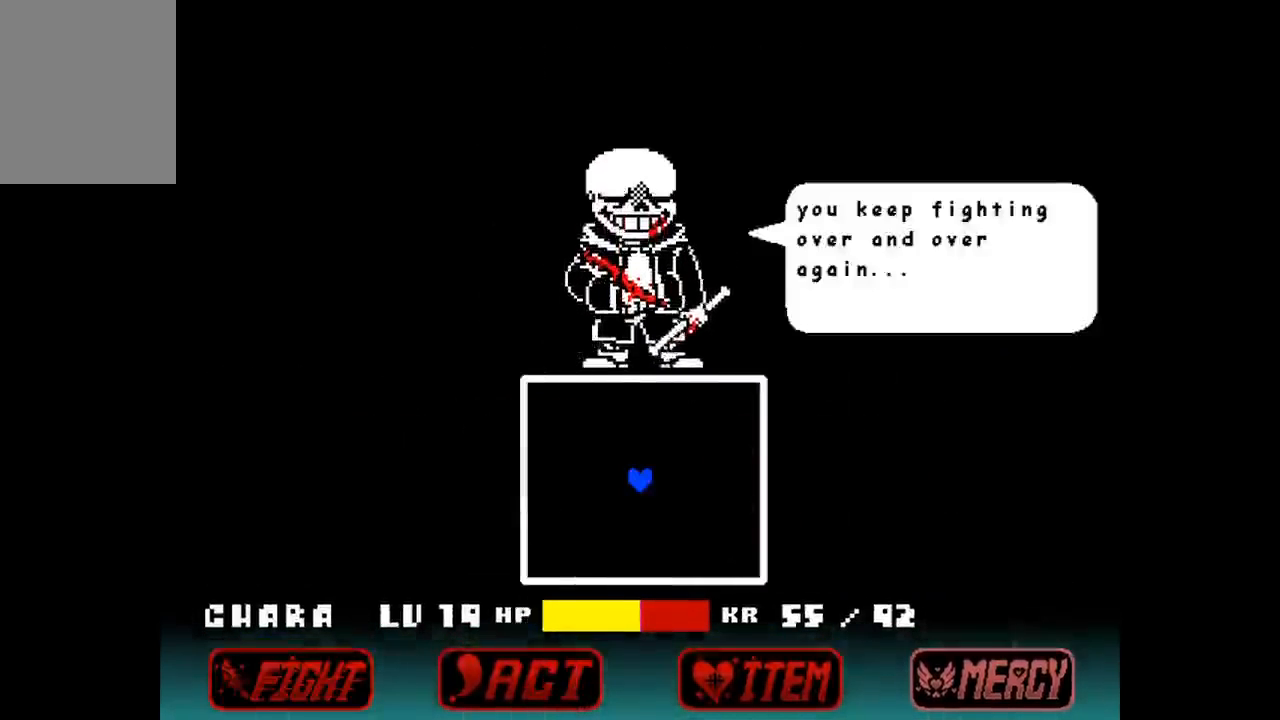
{"keys": ["x"], "events": [[367, "z", "down"], [467, "x", "down"], [467, "z", "up"]]}
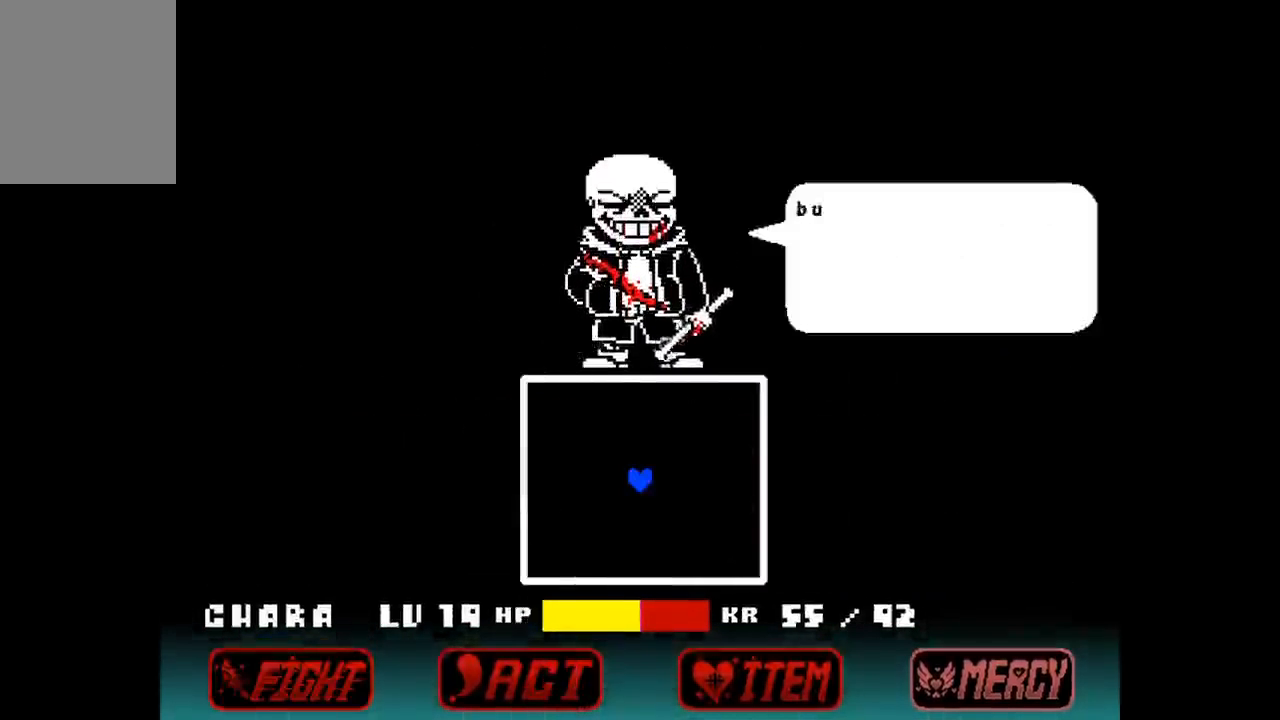
{"keys": ["right"], "events": [[67, "z", "down"], [100, "x", "up"], [167, "x", "down"], [167, "z", "up"], [200, "z", "down"], [267, "x", "up"], [267, "z", "up"], [300, "x", "down"], [333, "x", "up"], [333, "z", "down"], [433, "z", "up"], [500, "right", "down"]]}
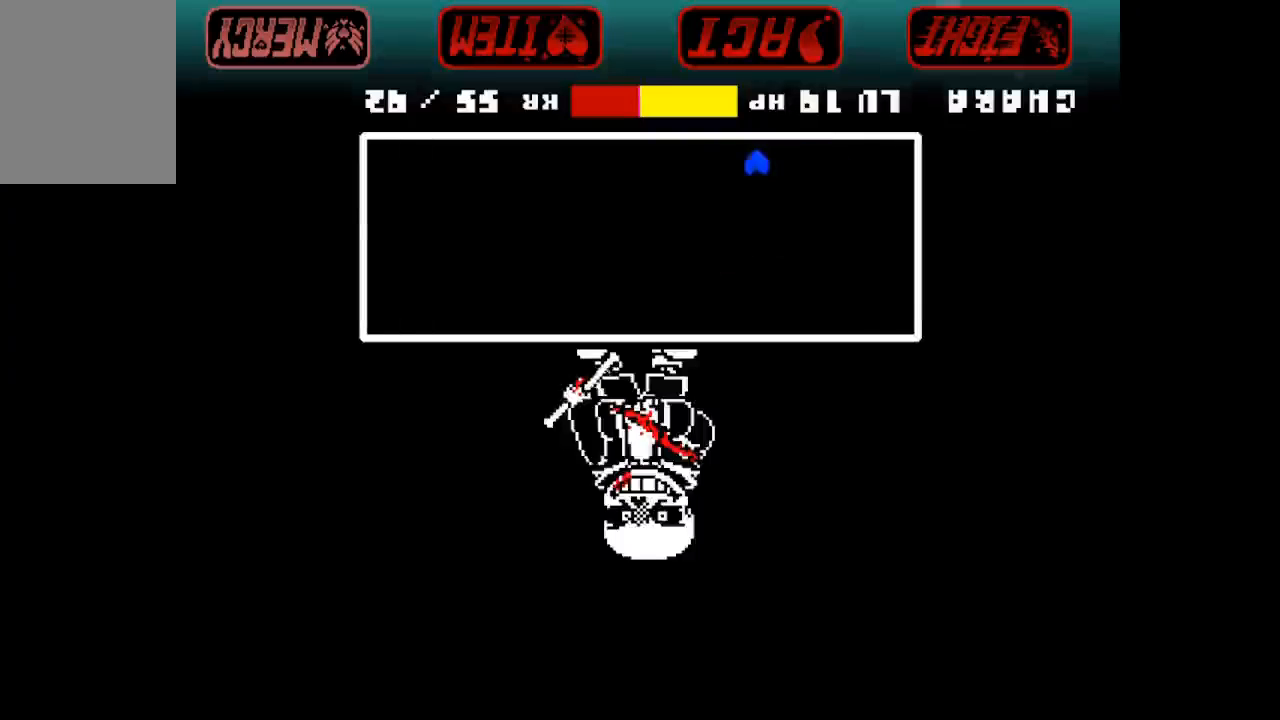
{"keys": ["right"], "events": []}
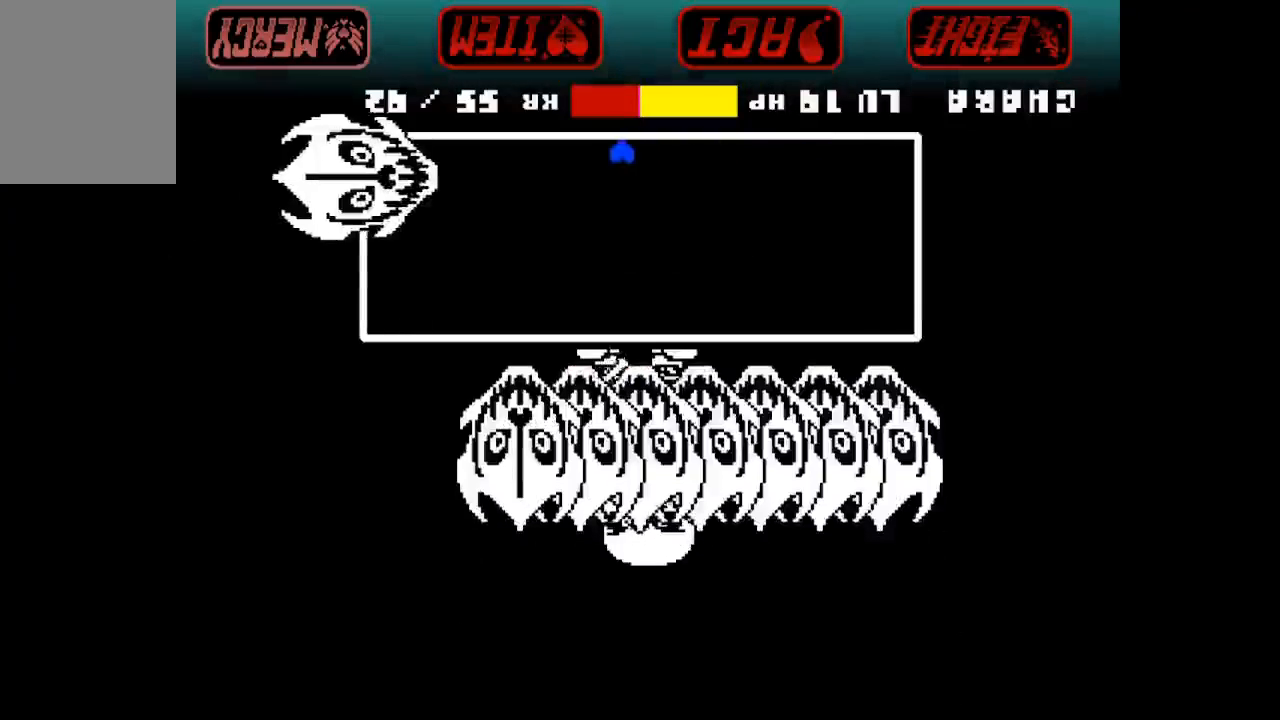
{"keys": ["right"], "events": []}
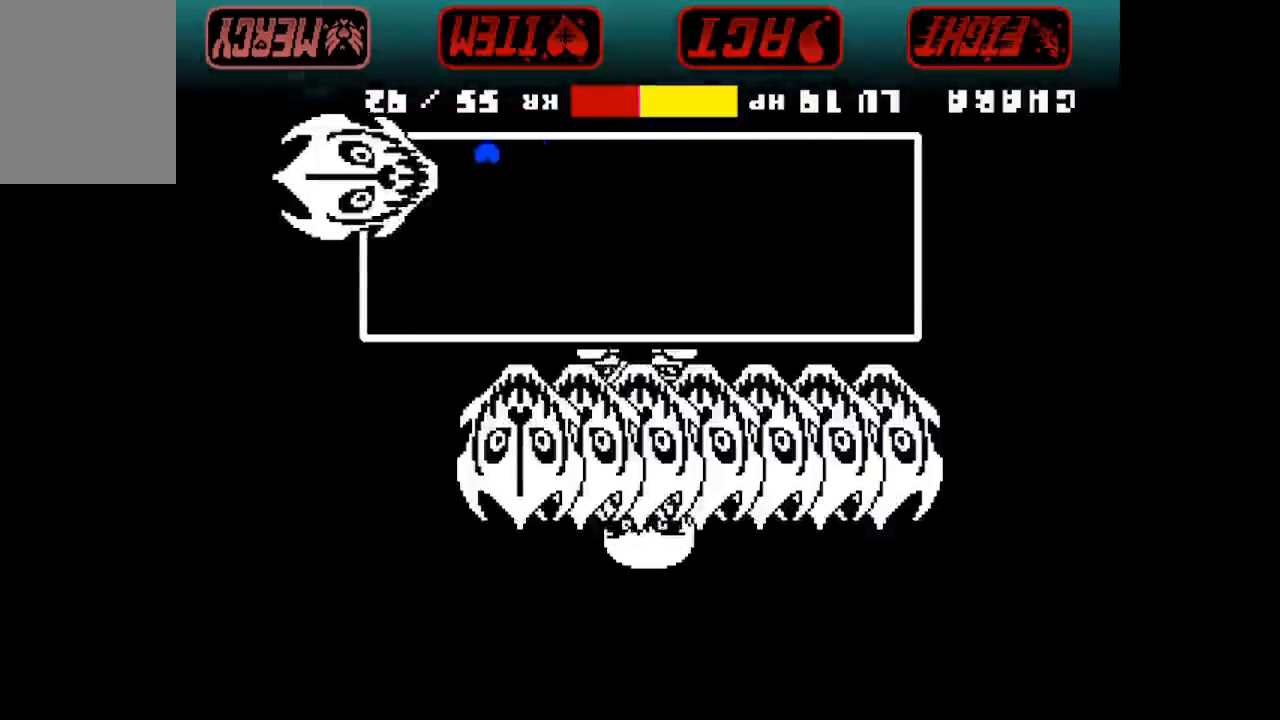
{"keys": ["up"], "events": [[167, "up", "down"], [400, "right", "up"]]}
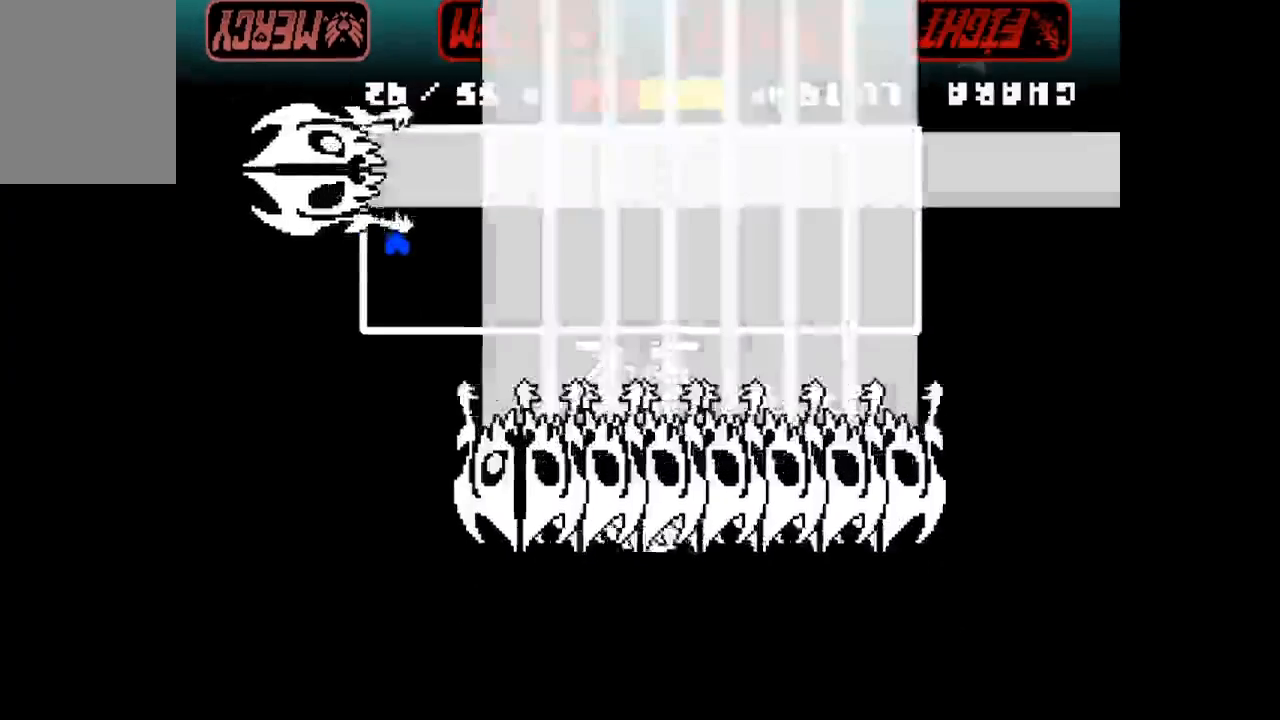
{"keys": [], "events": [[400, "up", "up"]]}
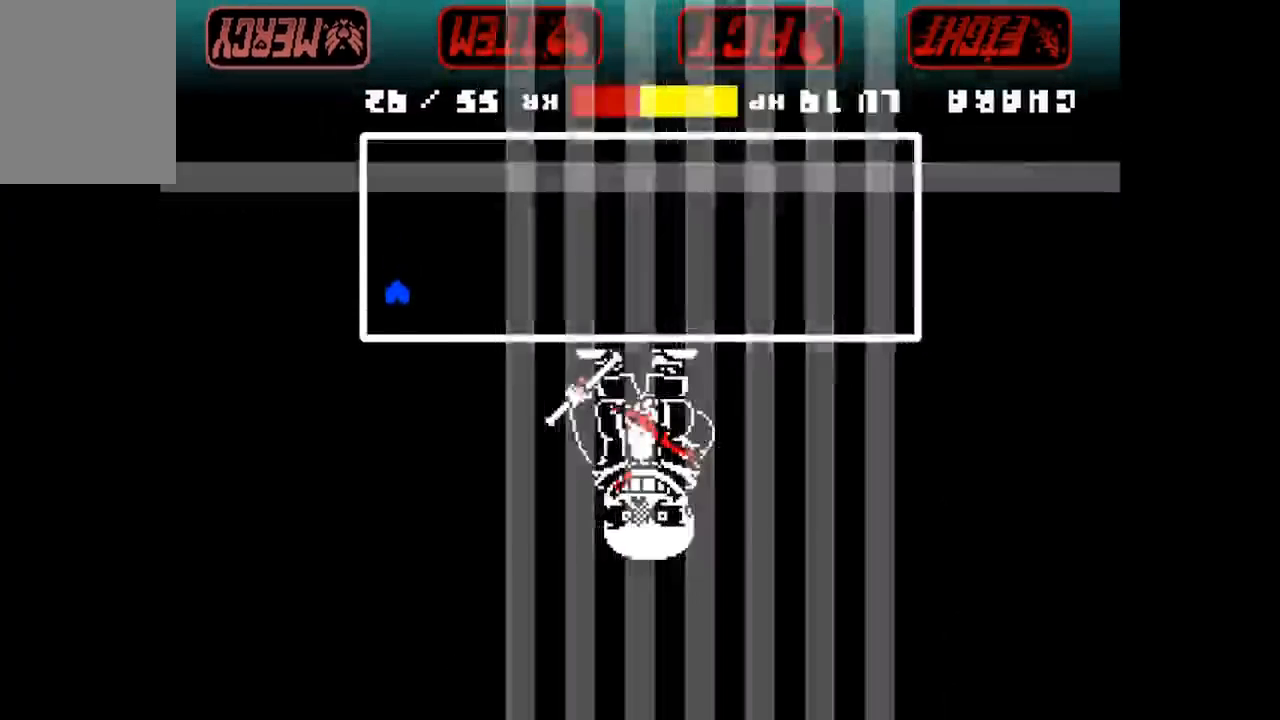
{"keys": [], "events": []}
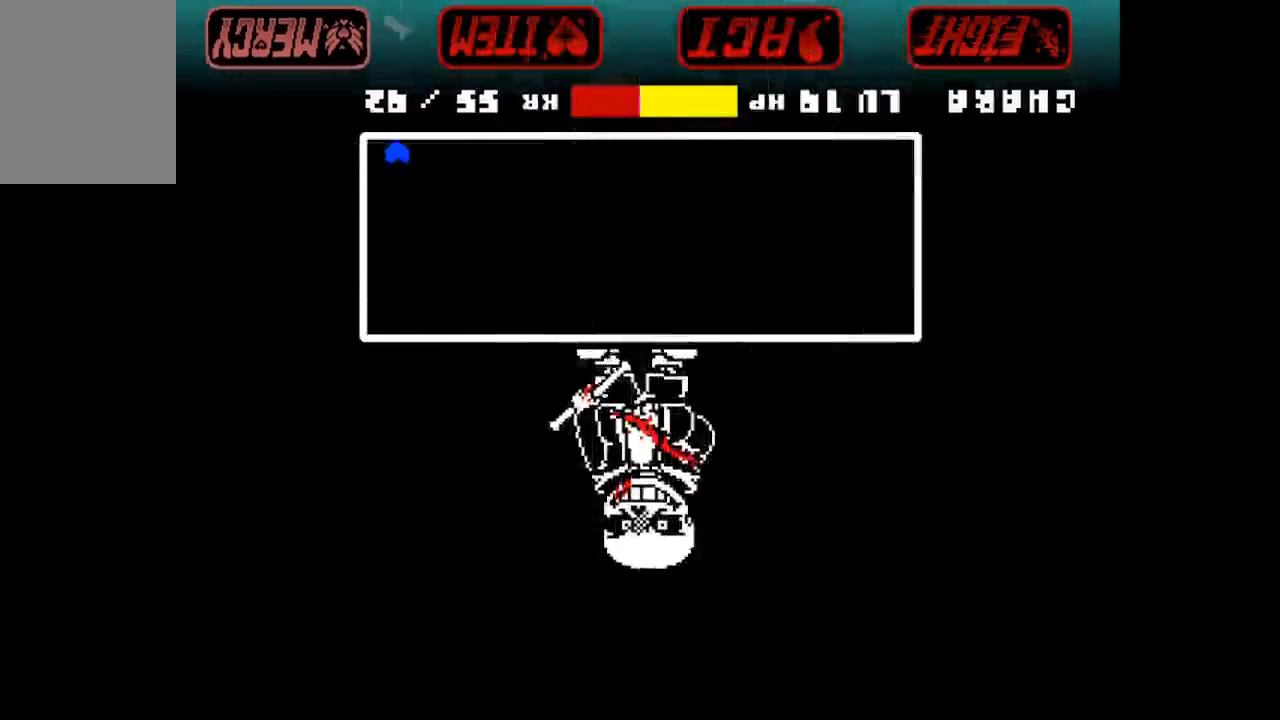
{"keys": [], "events": []}
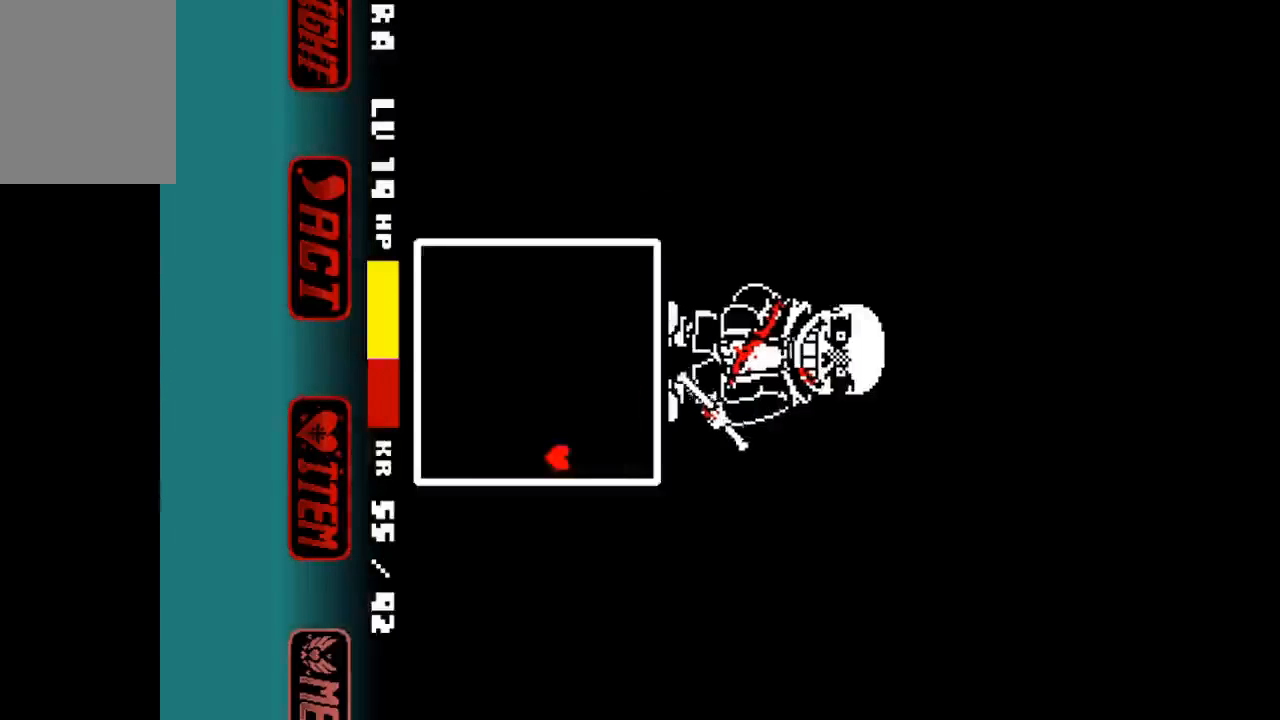
{"keys": [], "events": [[133, "up", "down"], [233, "up", "up"]]}
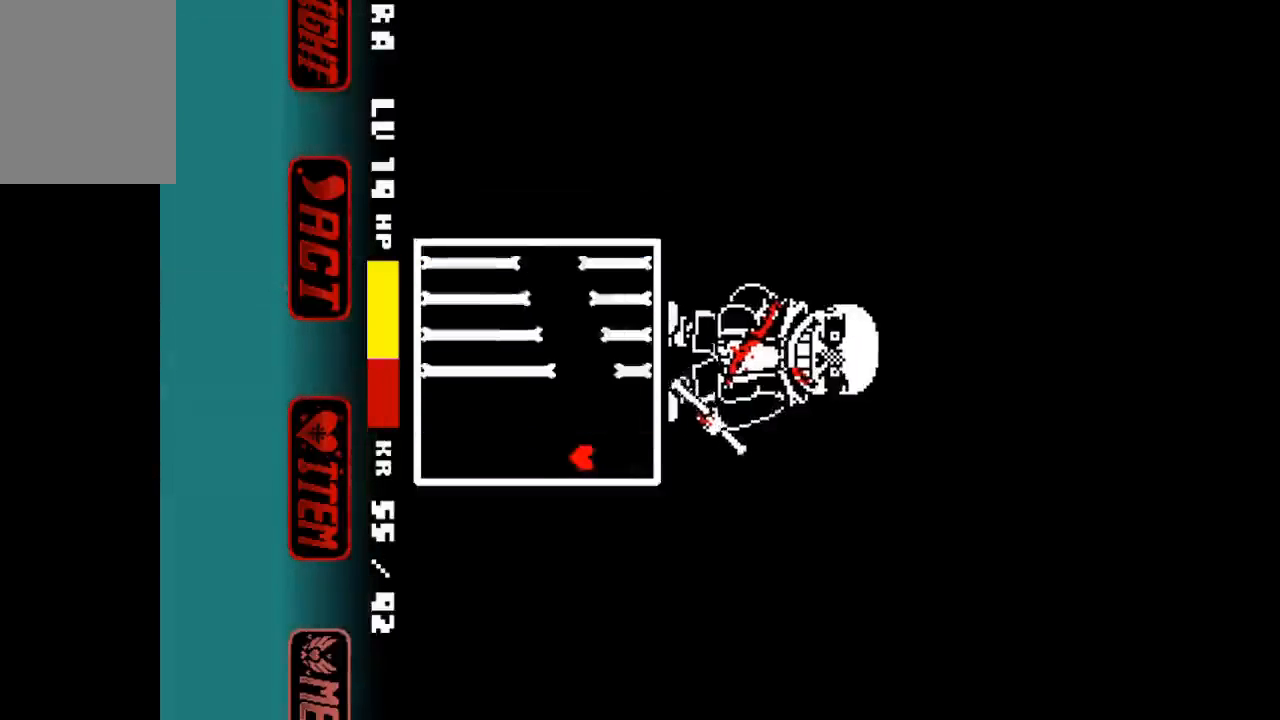
{"keys": ["up"], "events": [[67, "down", "down"], [200, "down", "up"], [267, "down", "down"], [367, "down", "up"], [433, "up", "down"]]}
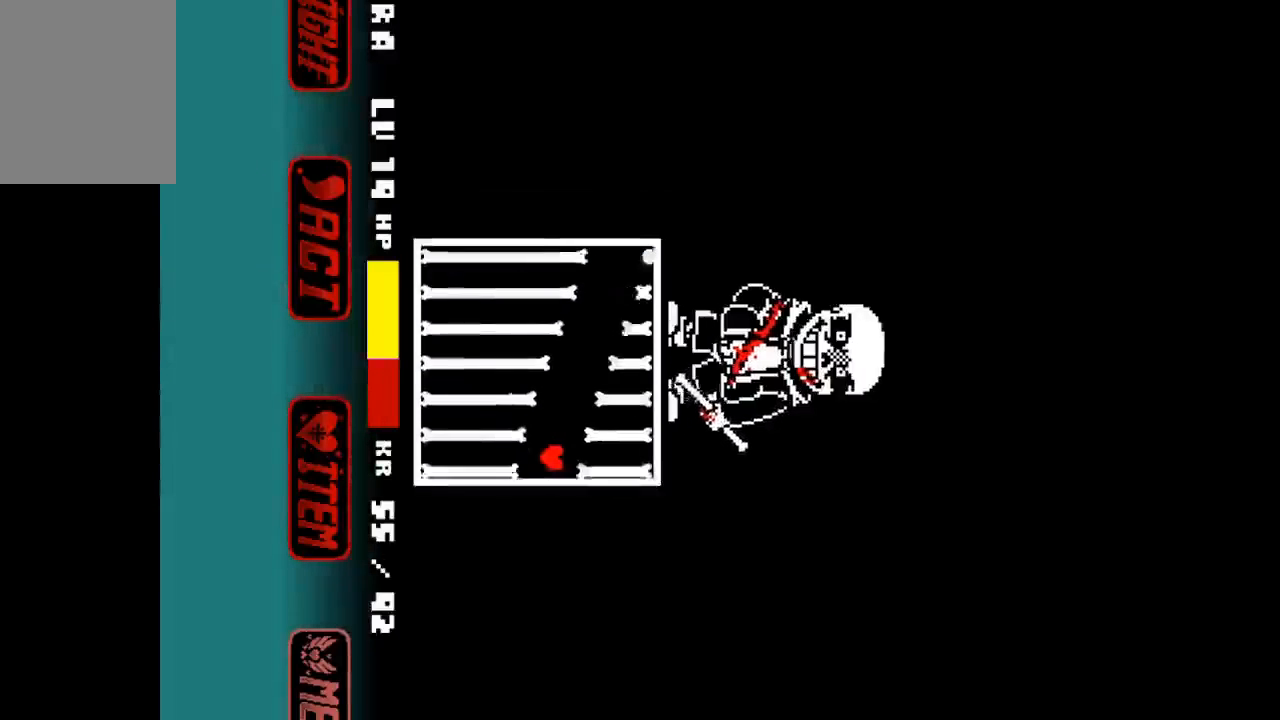
{"keys": [], "events": [[400, "up", "up"]]}
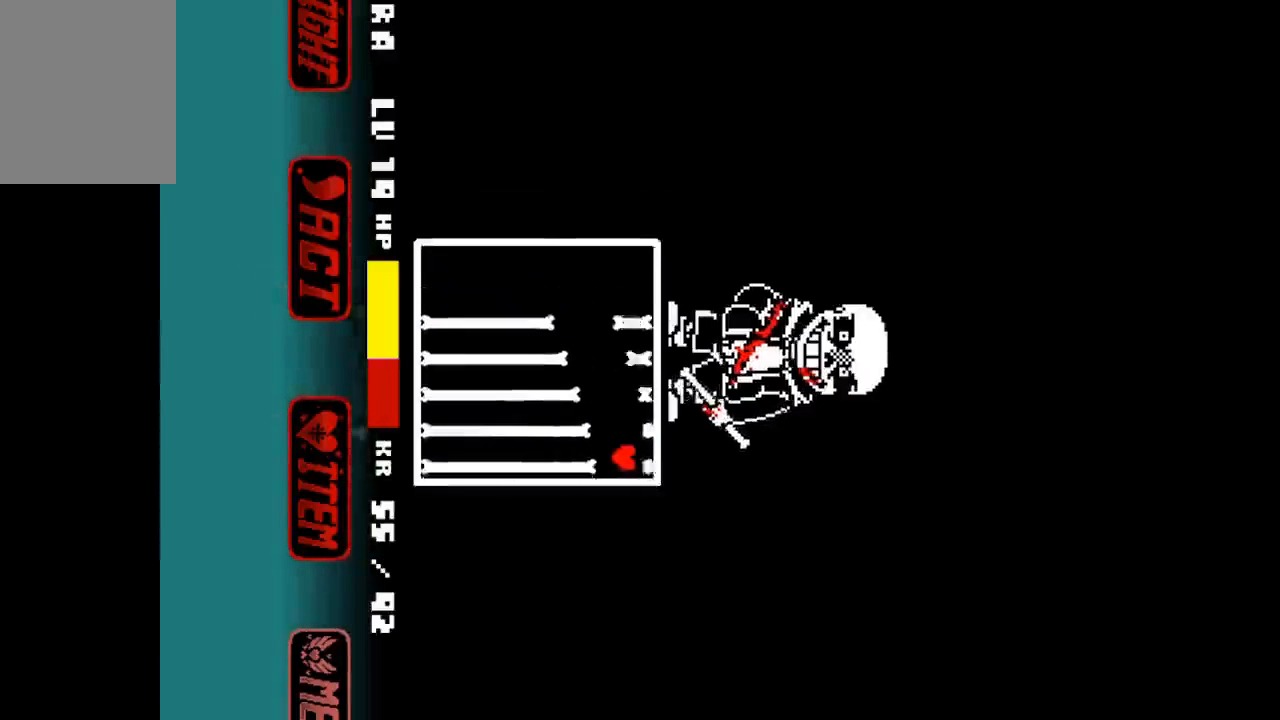
{"keys": [], "events": [[67, "down", "down"], [267, "down", "up"]]}
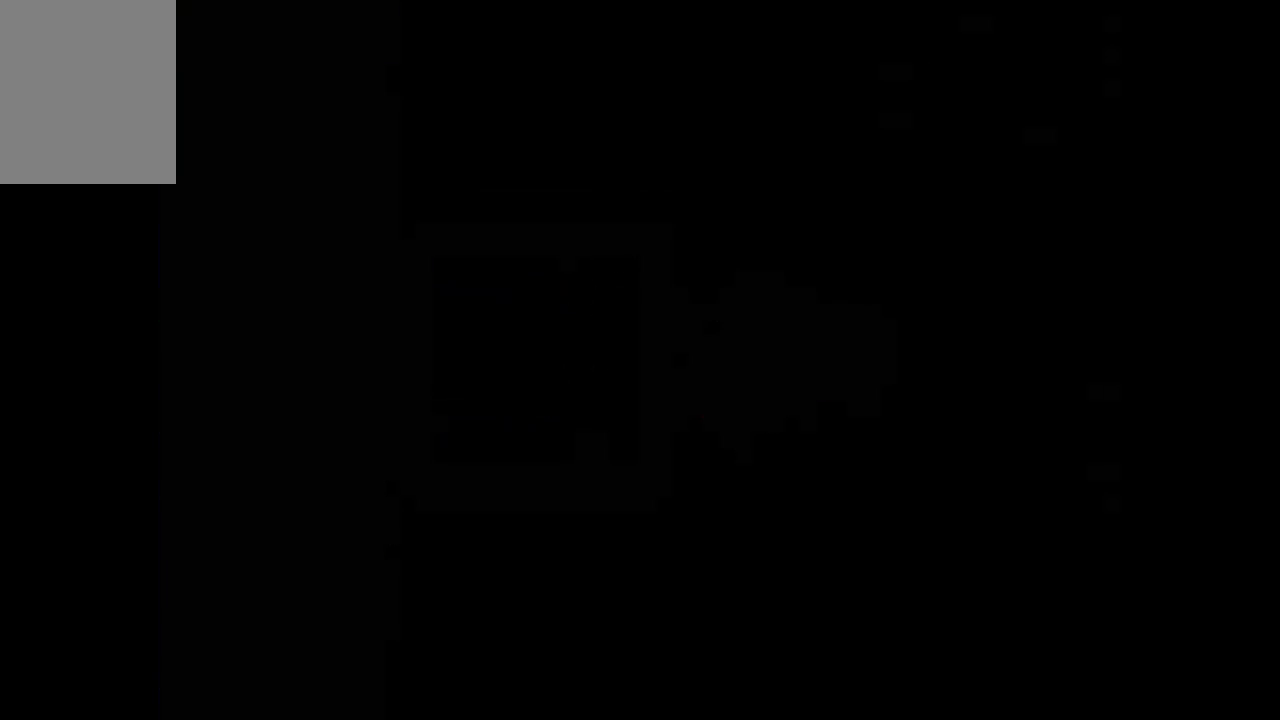
{"keys": [], "events": [[267, "down", "down"], [500, "down", "up"]]}
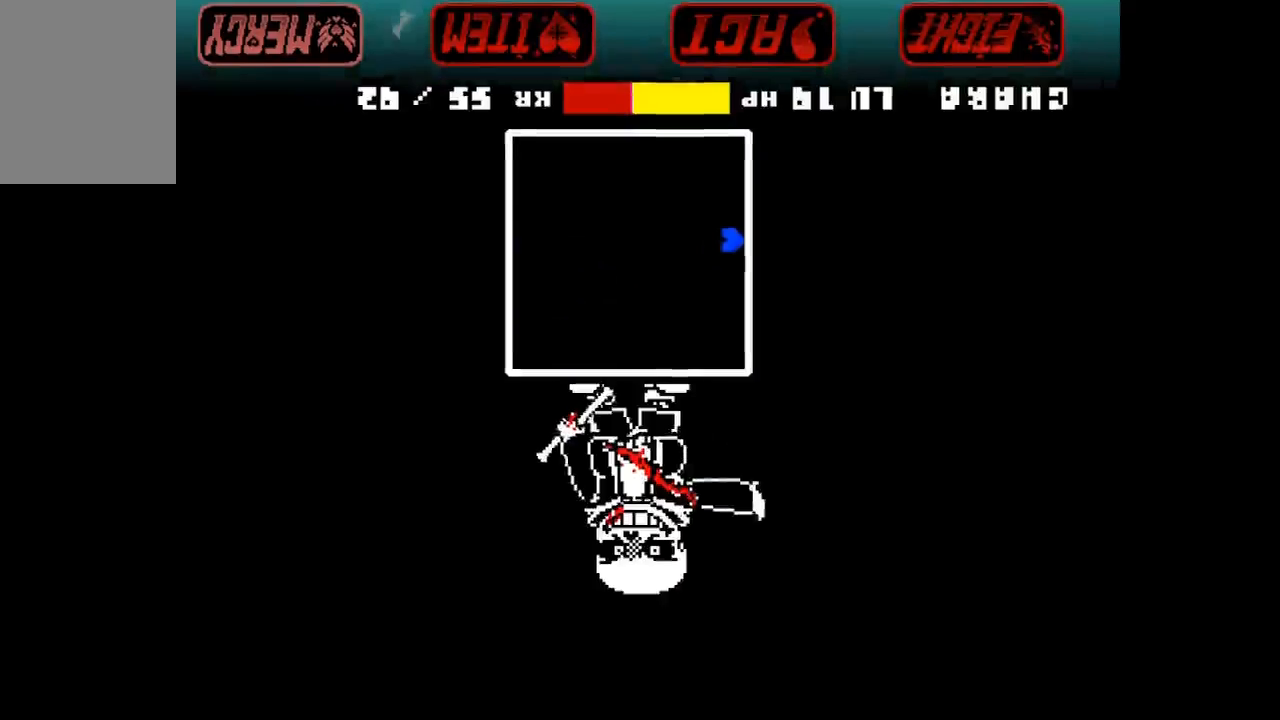
{"keys": [], "events": [[167, "right", "down"], [300, "right", "up"]]}
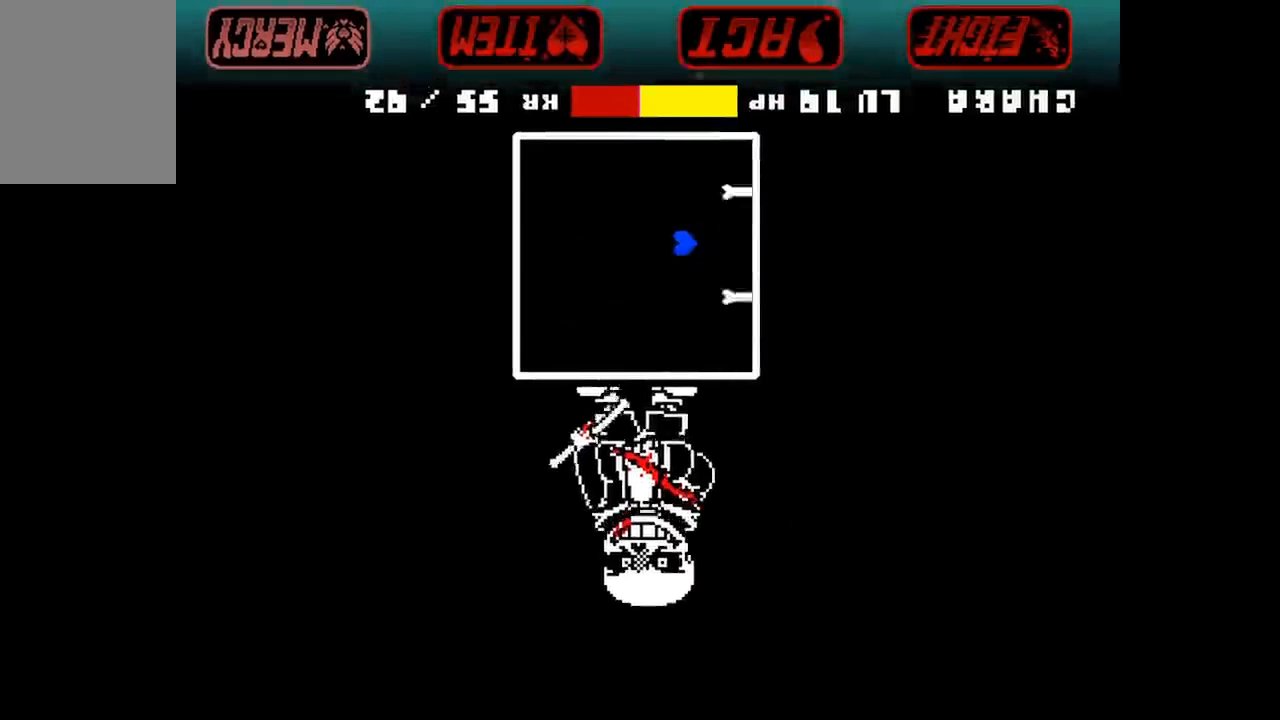
{"keys": [], "events": []}
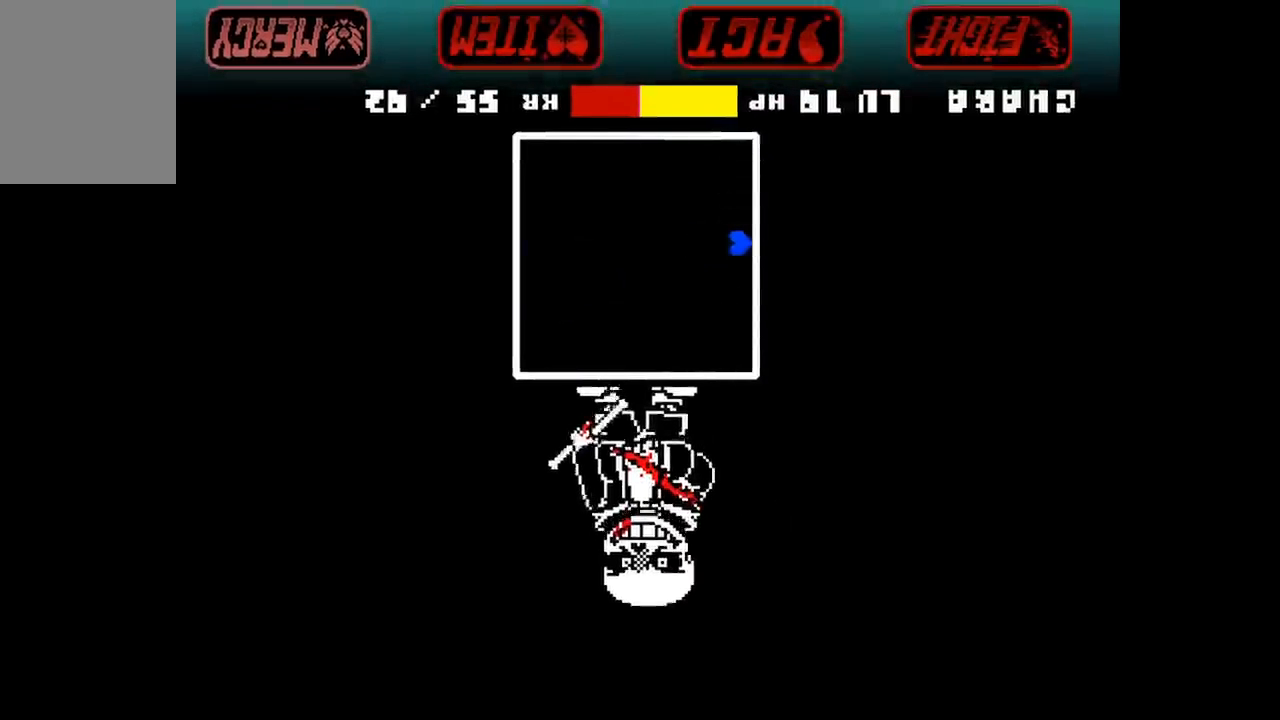
{"keys": [], "events": [[33, "right", "down"], [133, "right", "up"]]}
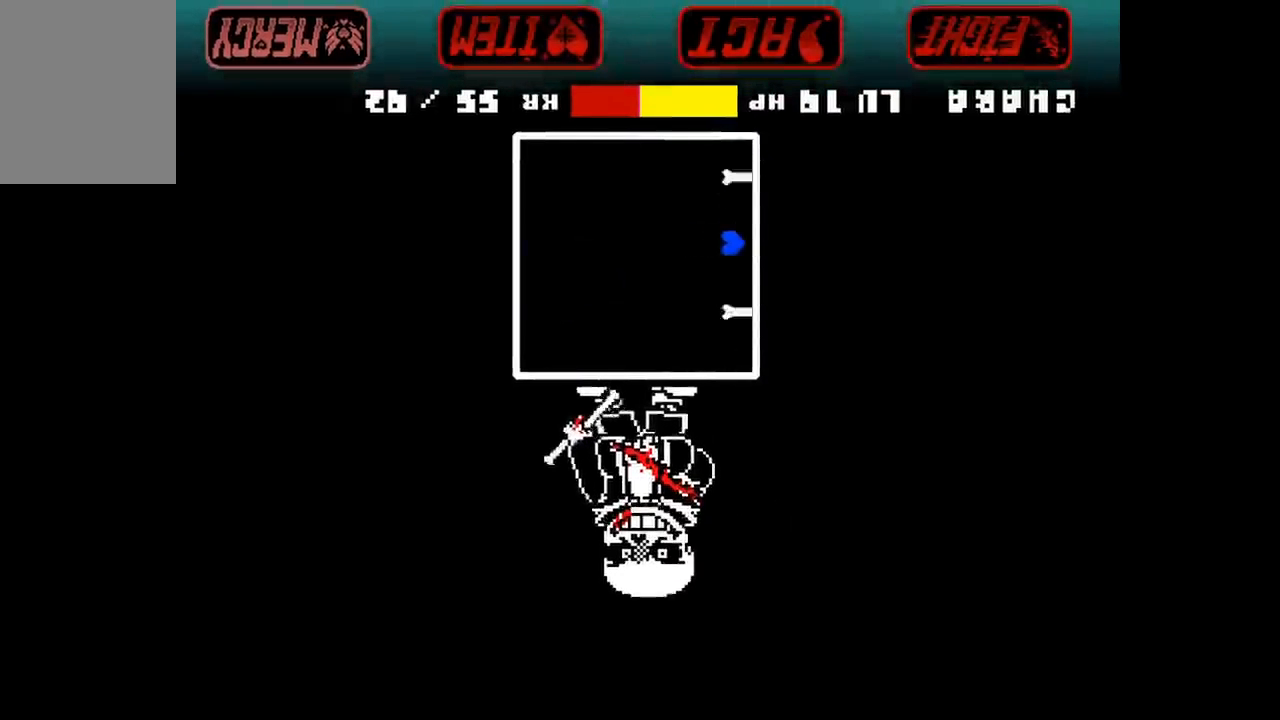
{"keys": ["right"], "events": [[233, "right", "down"]]}
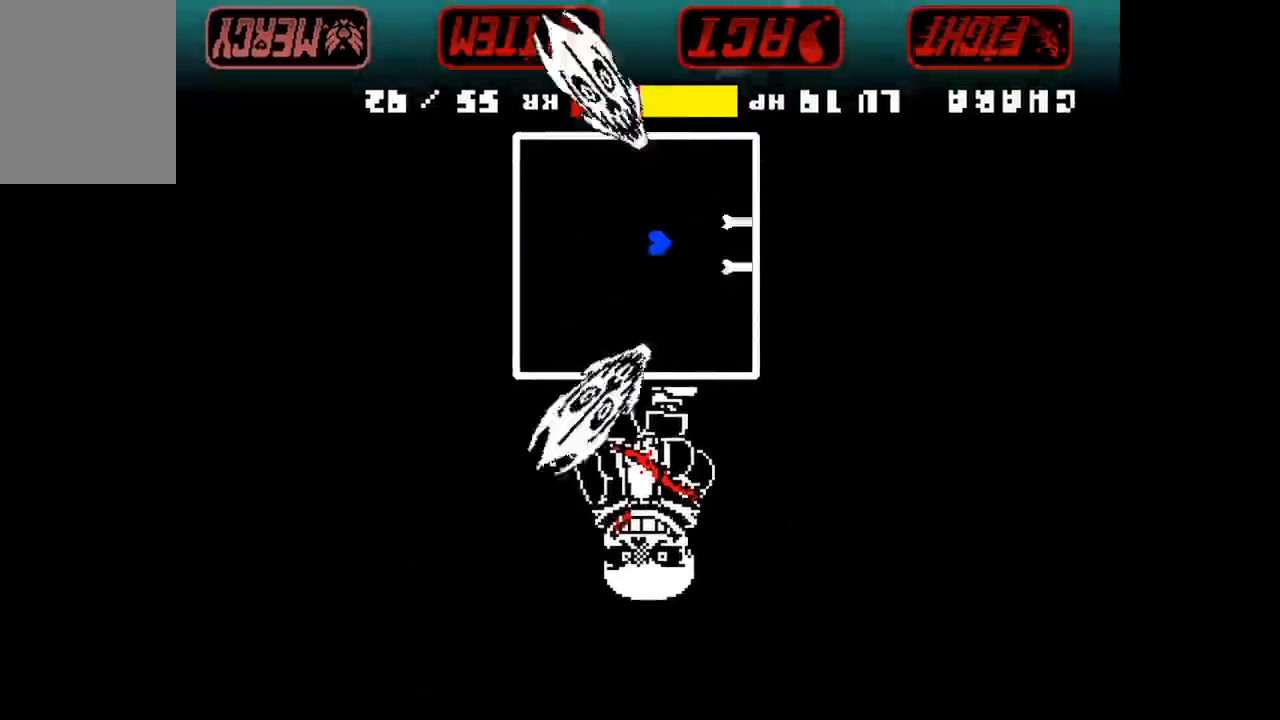
{"keys": ["right"], "events": []}
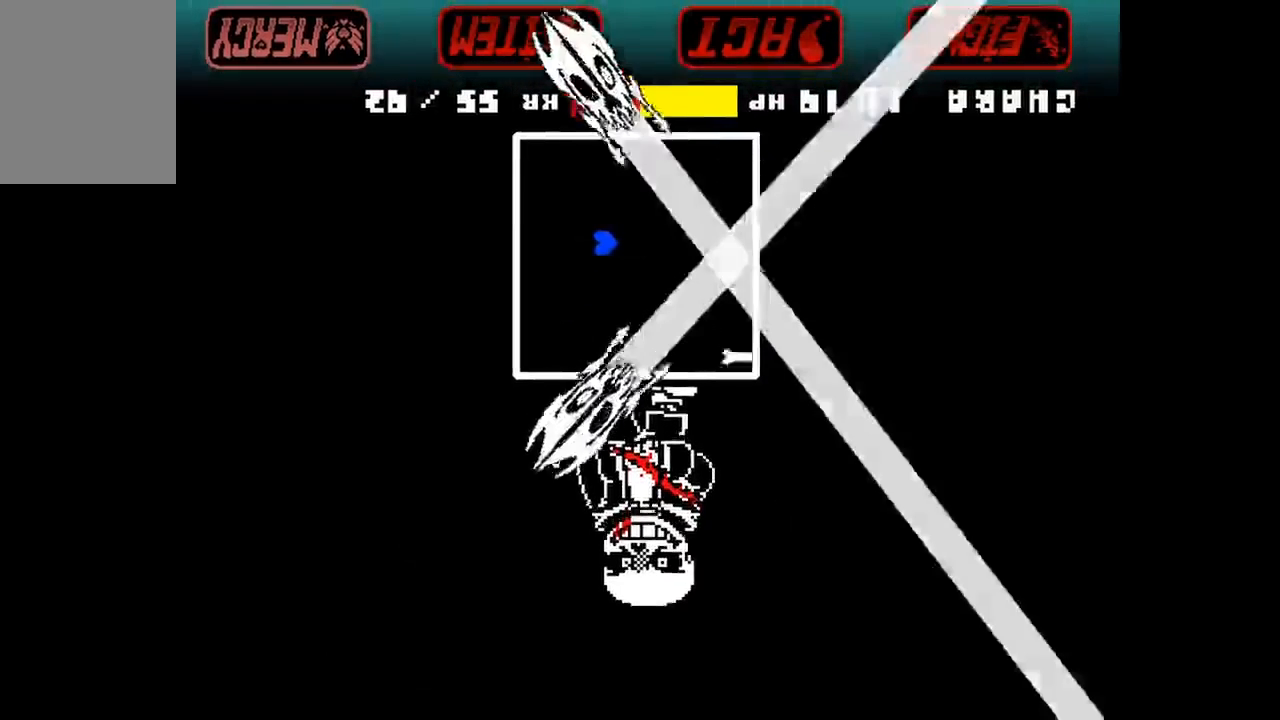
{"keys": [], "events": [[267, "right", "up"]]}
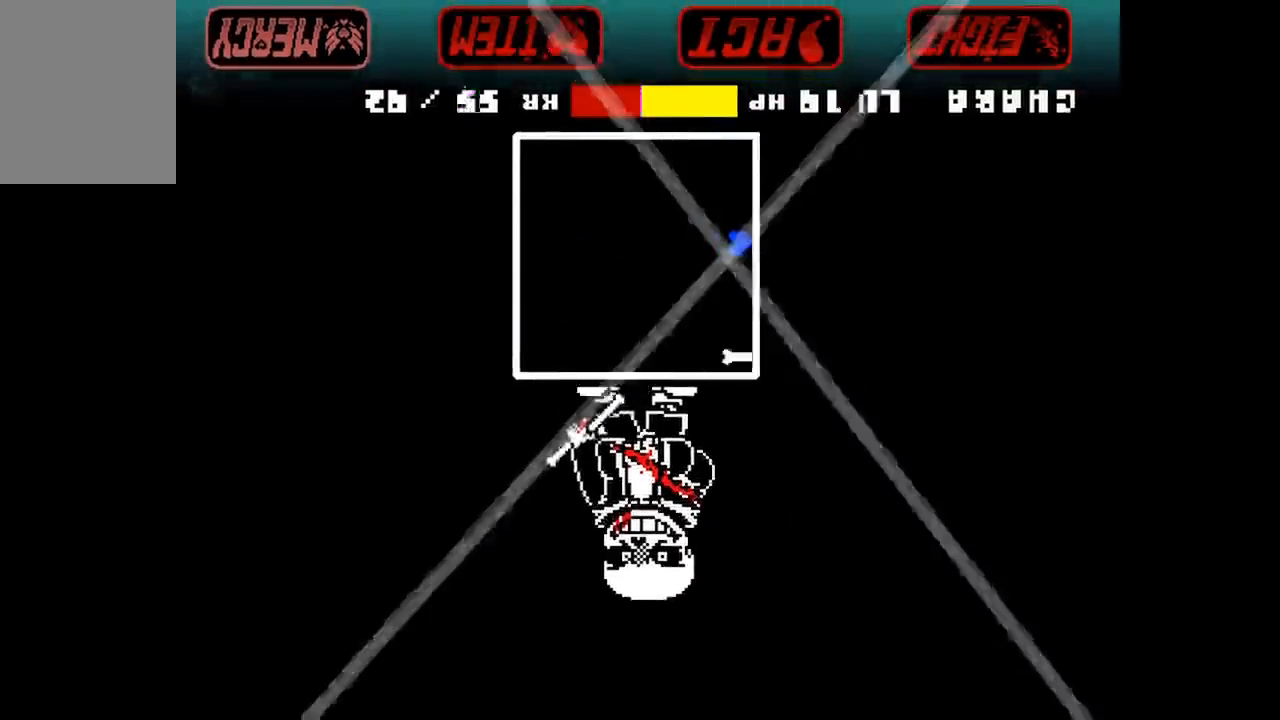
{"keys": [], "events": [[100, "right", "down"], [267, "right", "up"]]}
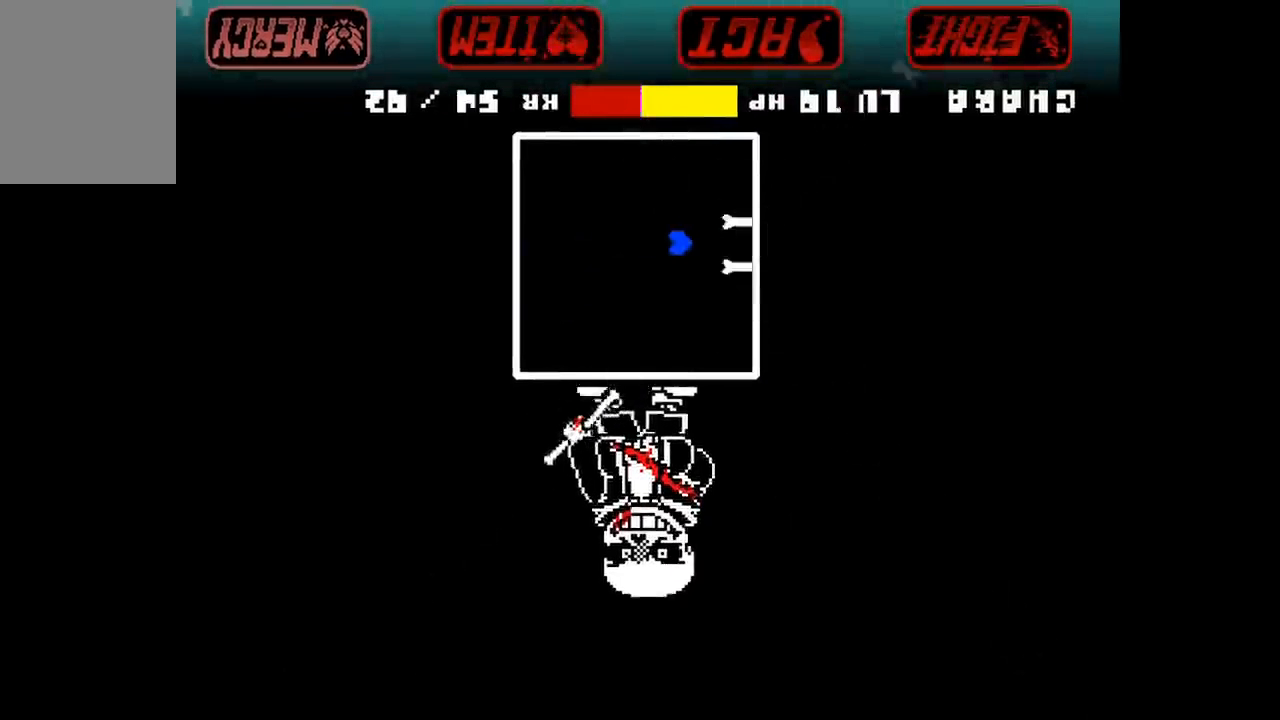
{"keys": ["right"], "events": [[400, "right", "down"]]}
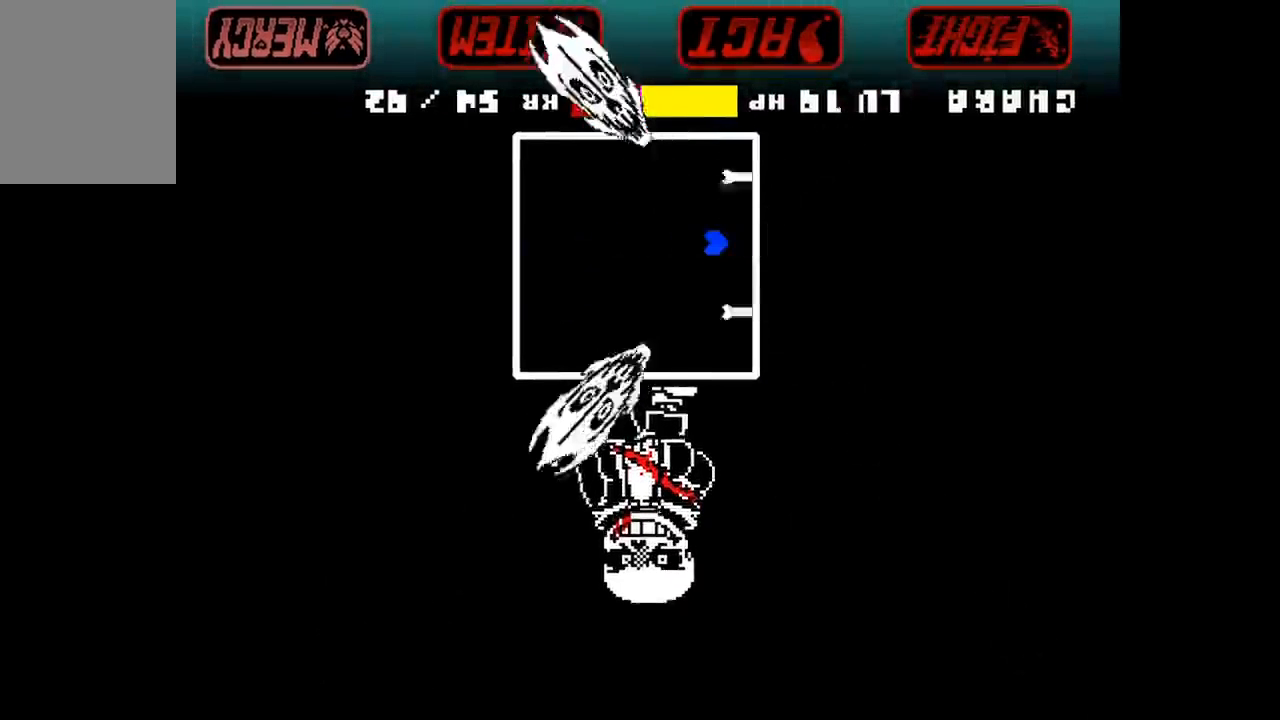
{"keys": ["right"], "events": []}
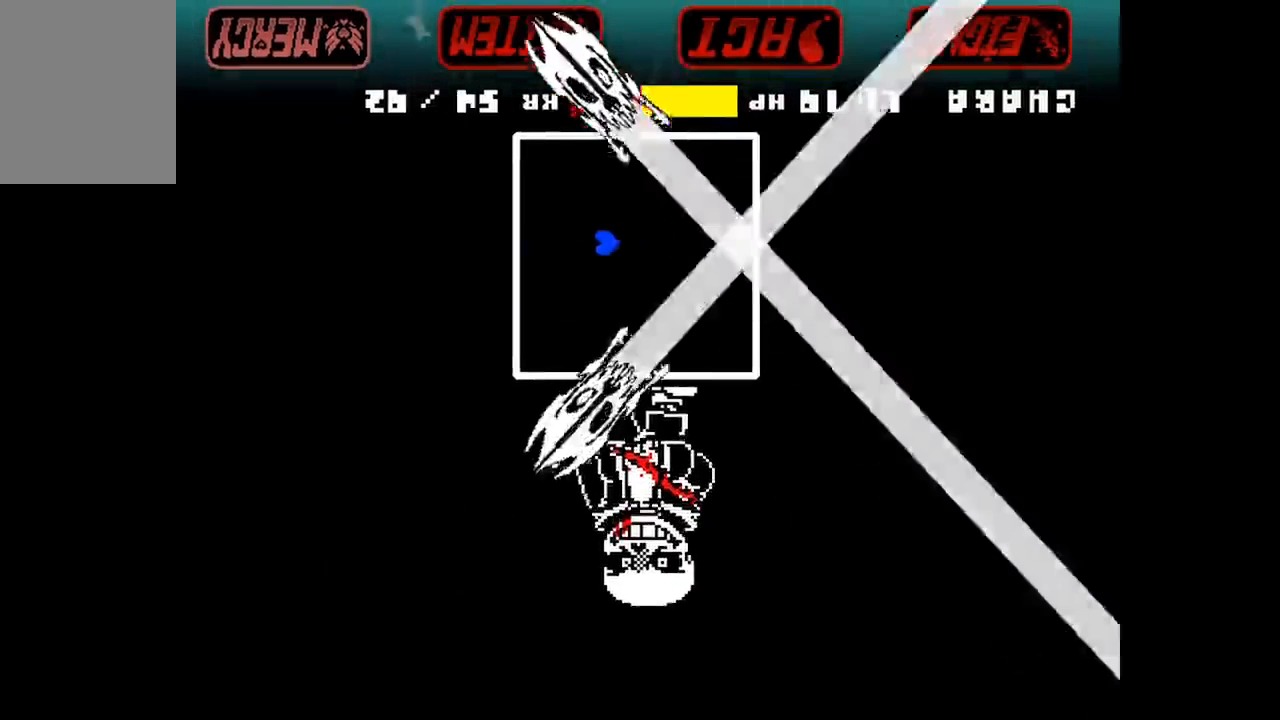
{"keys": [], "events": [[467, "right", "up"]]}
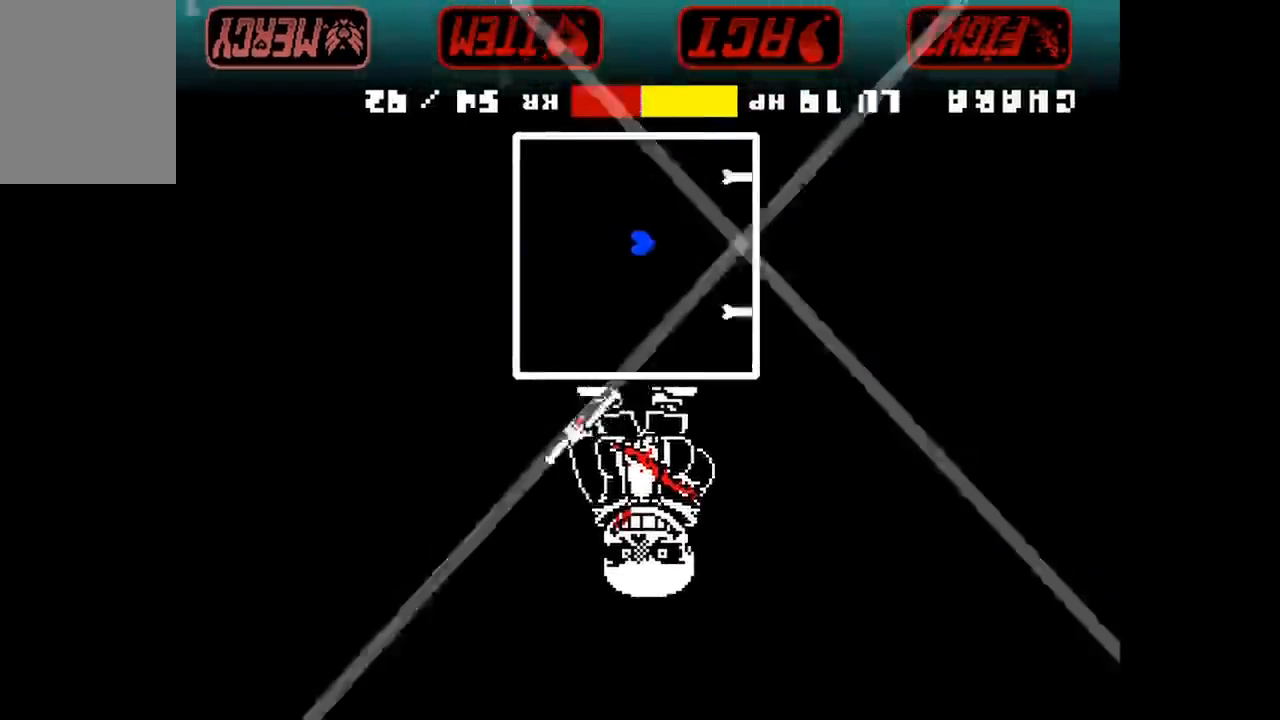
{"keys": [], "events": [[267, "right", "down"], [433, "right", "up"]]}
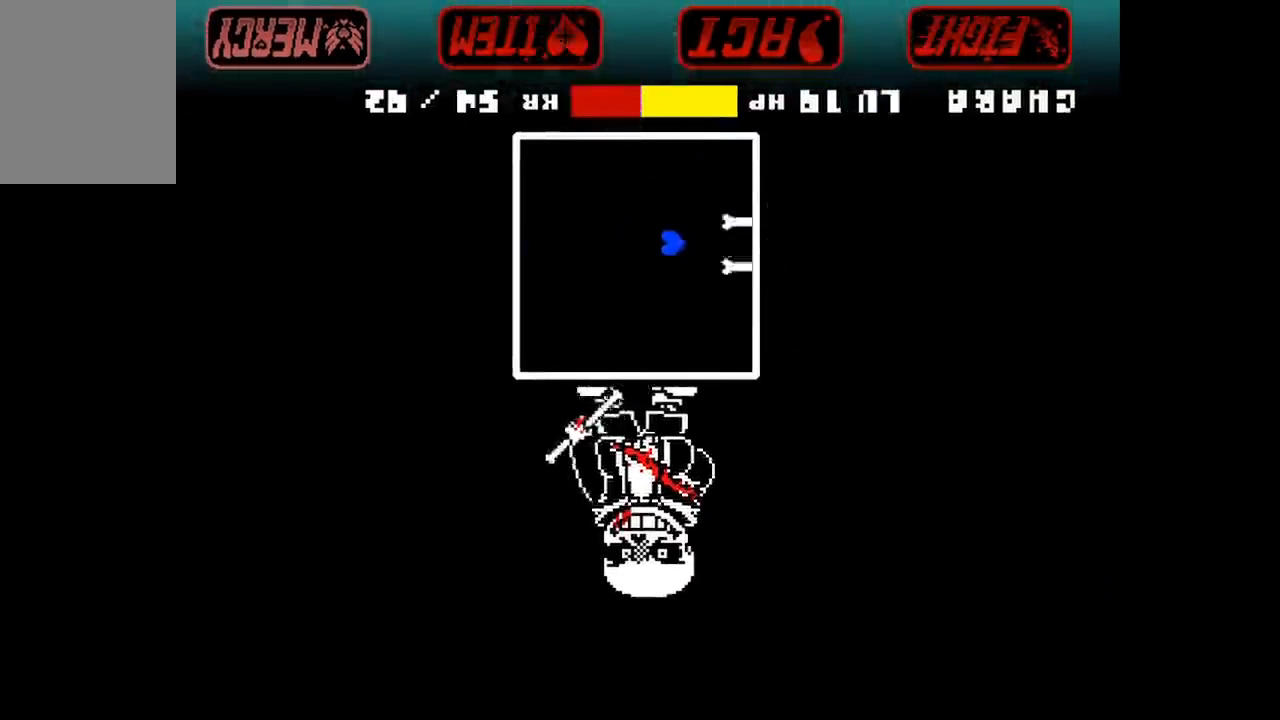
{"keys": ["right"], "events": [[500, "right", "down"]]}
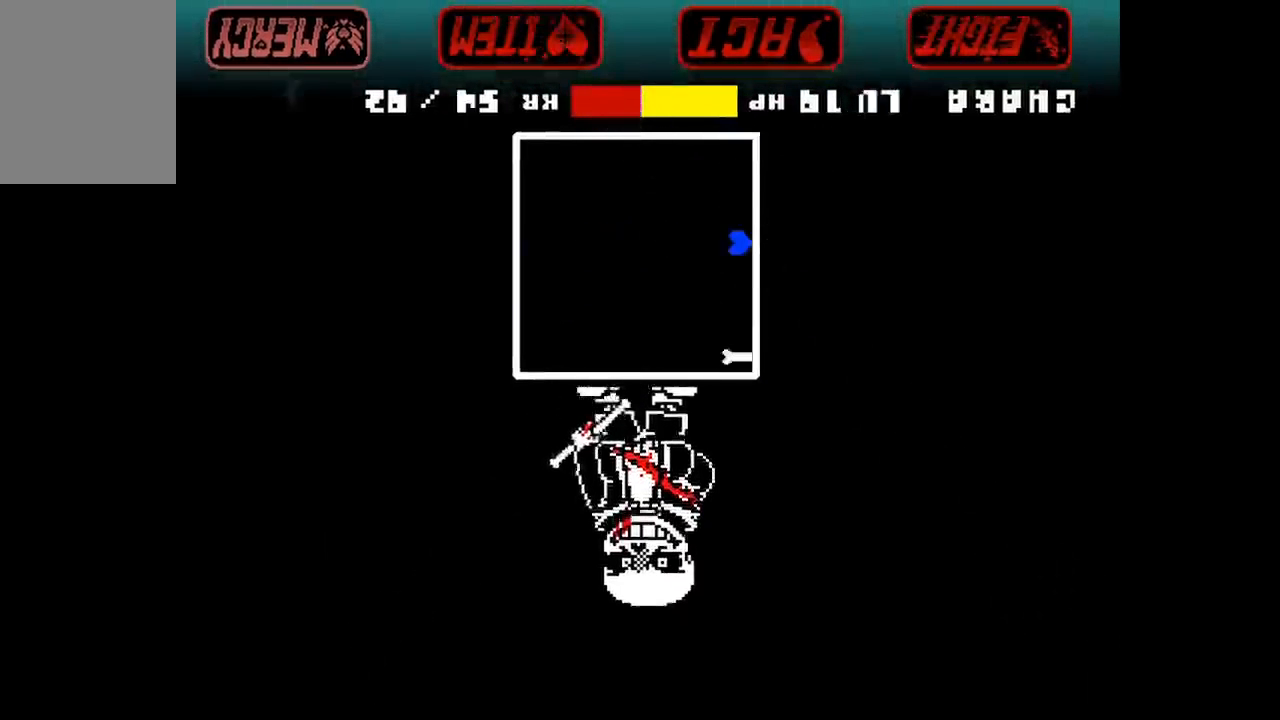
{"keys": [], "events": [[200, "right", "up"]]}
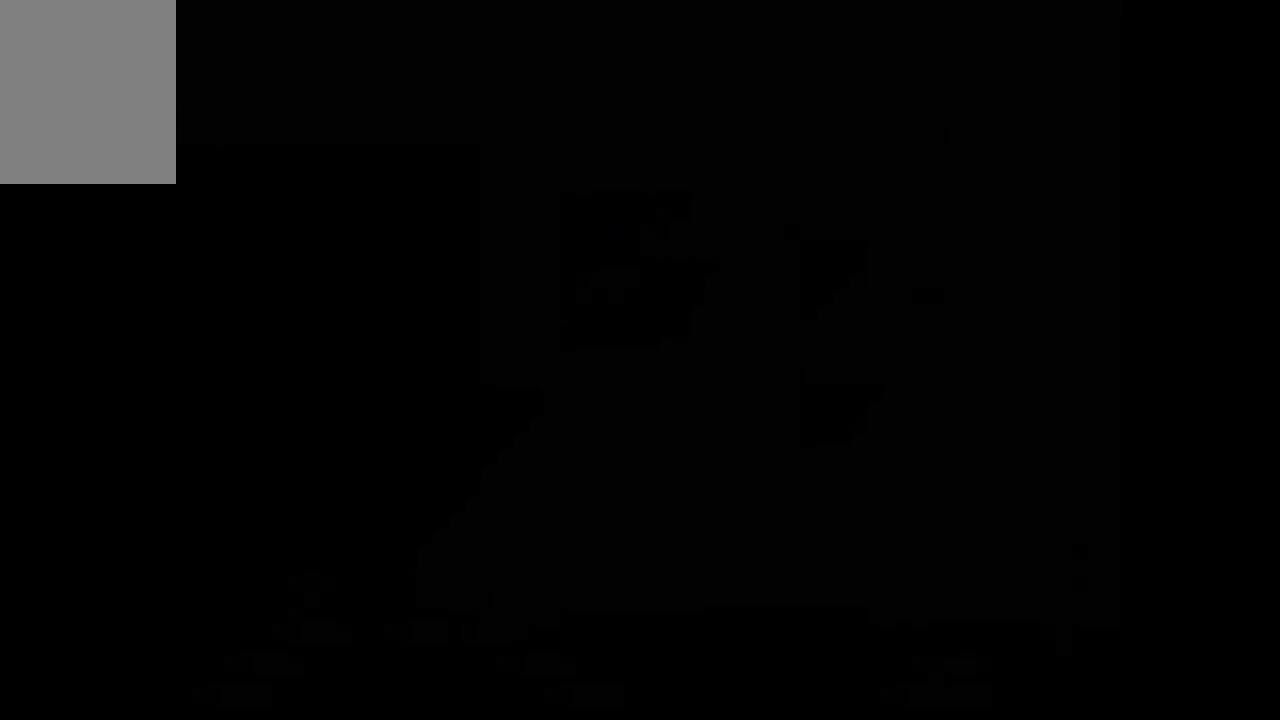
{"keys": [], "events": []}